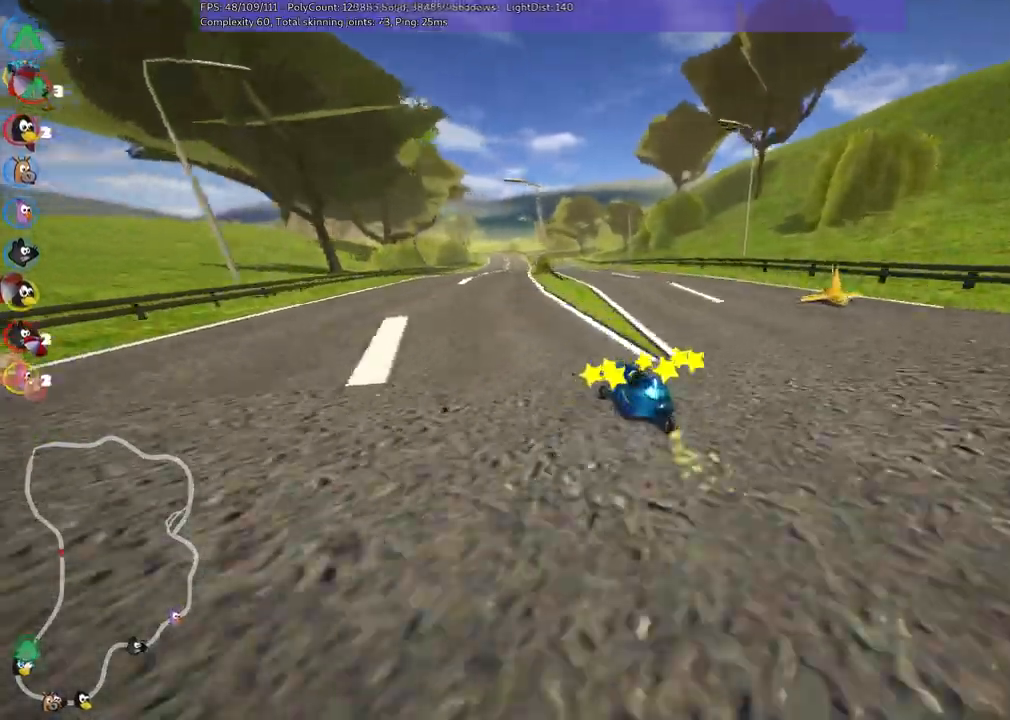
Gameplay with keyboard; each line is a JSON object with the keys held at the frame after it. "events" lists presses ("down") and releases ("up") of ".", "/", "alt_r", "b", "c", "comma", "ctrl_r", "d", "down", "f", "g", "h", "j", "k", "l", "left", "m", "n", "quote", "return", "right", "semicolon", "shift_r", "space", "super", "up" and "v" between this image and that frame as [ms after this image, input, new state], when the widget could be followed in between. No other keys are recorded. Mouse input is not recorded.
{"keys": ["m", "right", "up"], "events": [[33, "left", "up"], [366, "left", "down"], [500, "left", "up"]]}
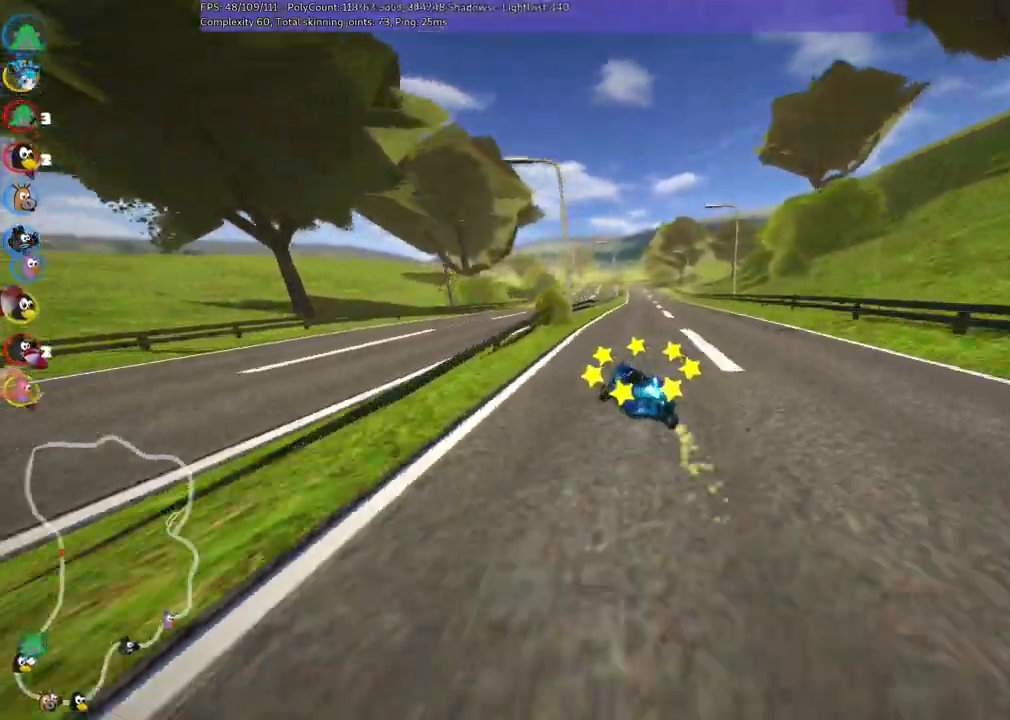
{"keys": ["m", "n", "right", "up"], "events": [[433, "n", "down"]]}
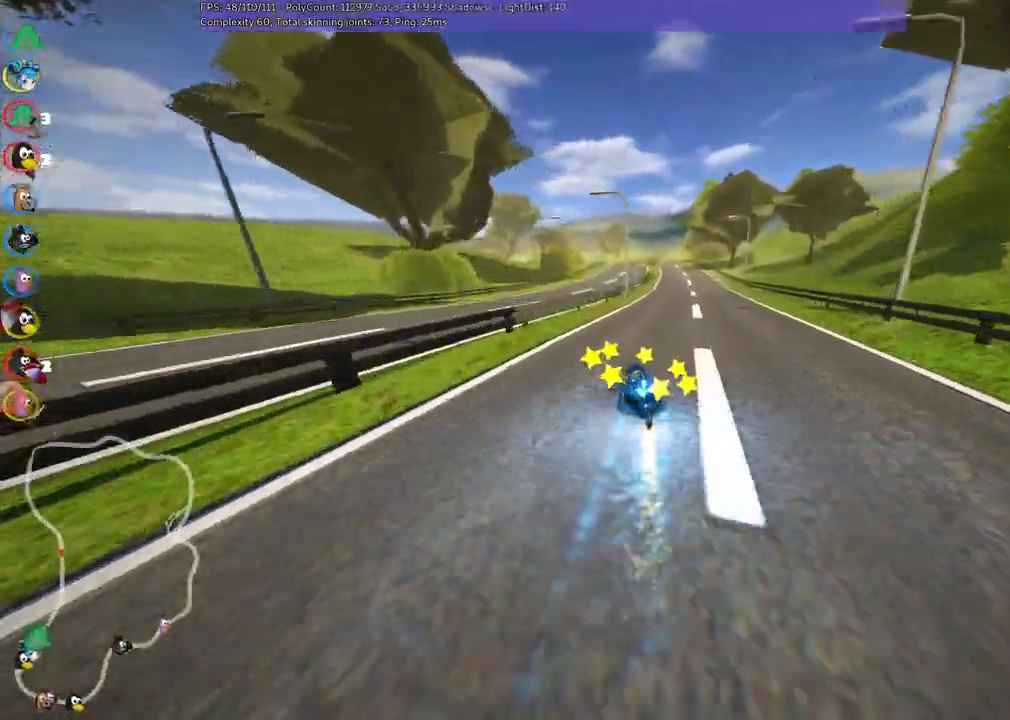
{"keys": ["right", "up"], "events": [[16, "m", "up"], [16, "right", "up"], [116, "n", "up"], [350, "right", "down"]]}
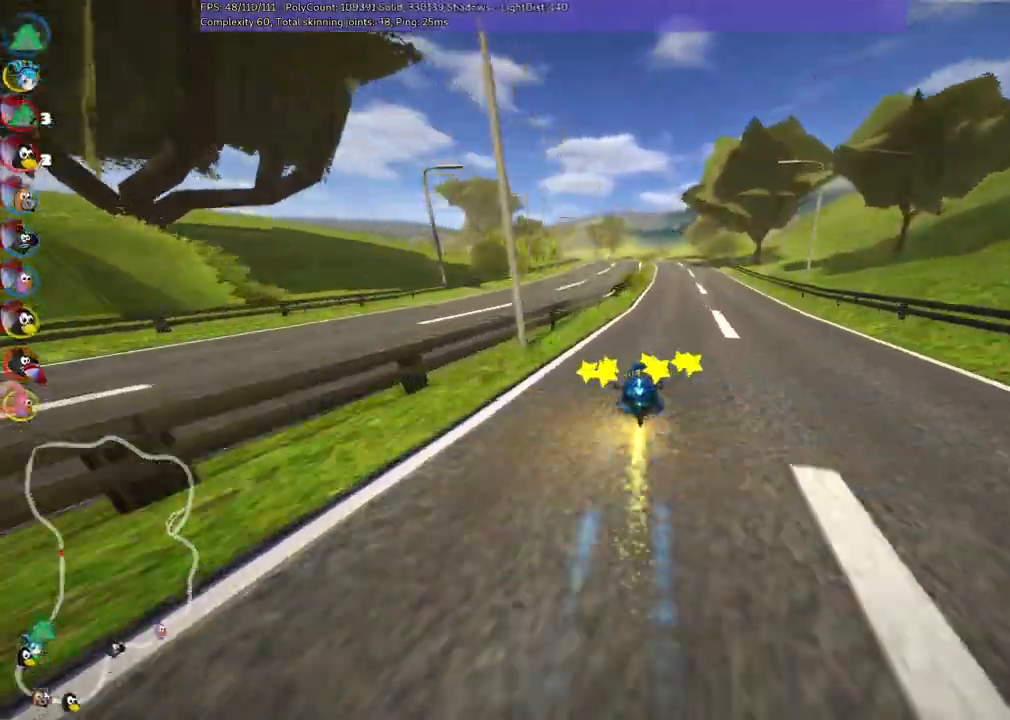
{"keys": ["m", "right", "up"]}